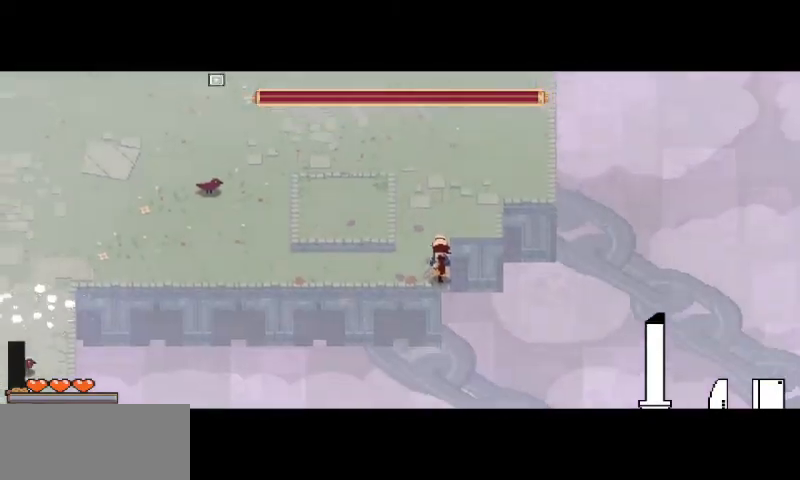
Gameplay with keyboard and mouse; each line is a JSON object with the keys and mouse buttons held at the frame after it. "events" lists presses ("down") and releases ("up") of "a", "d", "i", "s", "shift", "space", "w", "mouse_left" and "mouse_right" between this image and that frame as [ms after this image, input, new state], when the widget could be followed in between. "mouse_left", "mouse_right" = the "left", "right" buttons of the "mouse" list. No other keys are recorded. Mouse movement is not recorded.
{"keys": ["a", "w"], "mouse": [], "events": []}
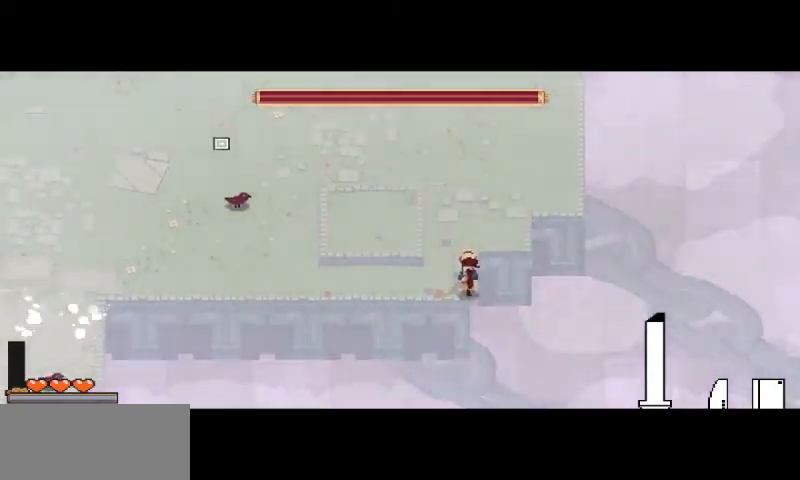
{"keys": ["a", "w"], "mouse": [], "events": [[67, "shift", "down"], [200, "shift", "up"], [300, "shift", "down"], [400, "shift", "up"]]}
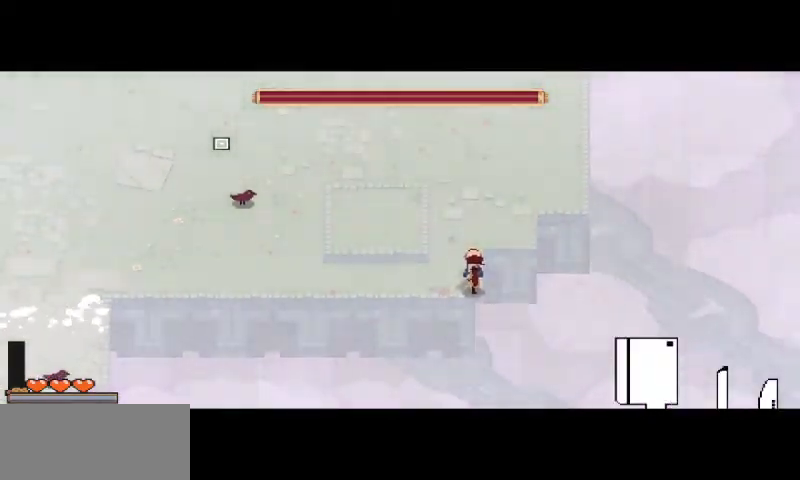
{"keys": ["a", "space", "w"], "mouse": [], "events": [[100, "space", "down"], [200, "space", "up"], [300, "space", "down"], [400, "space", "up"], [500, "space", "down"]]}
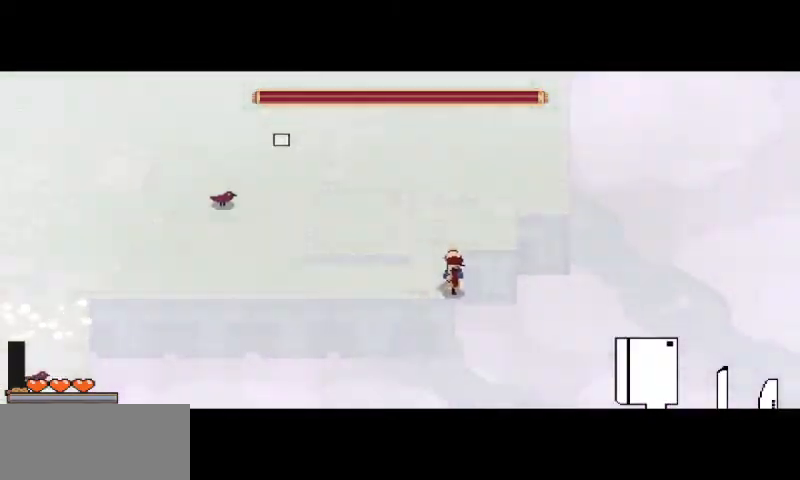
{"keys": ["a", "space", "w"], "mouse": [], "events": [[67, "space", "up"], [167, "space", "down"], [233, "space", "up"], [333, "space", "down"], [400, "space", "up"], [500, "space", "down"]]}
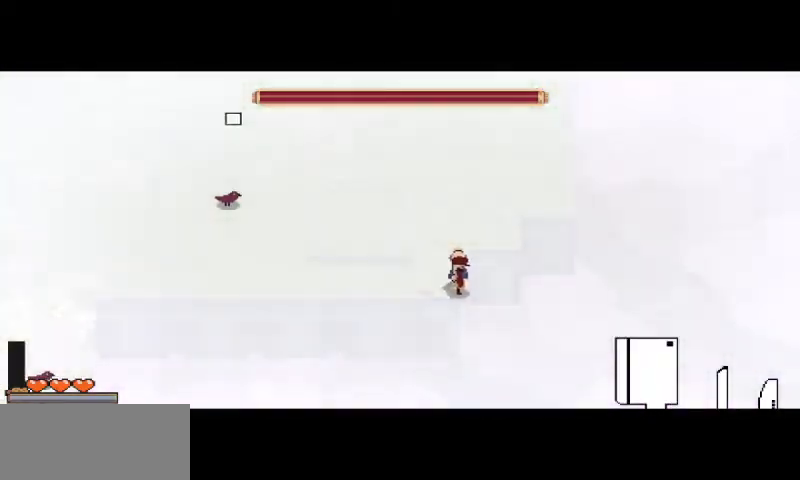
{"keys": ["a", "space", "w"], "mouse": [], "events": [[67, "space", "up"], [167, "space", "down"], [233, "space", "up"], [333, "space", "down"], [400, "space", "up"], [500, "space", "down"]]}
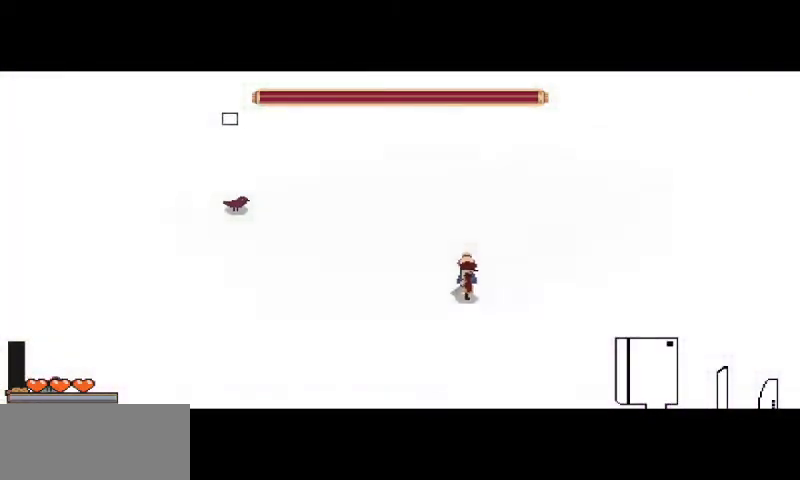
{"keys": ["a", "w"], "mouse": [], "events": [[133, "space", "up"], [233, "space", "down"], [300, "space", "up"], [400, "space", "down"], [500, "space", "up"]]}
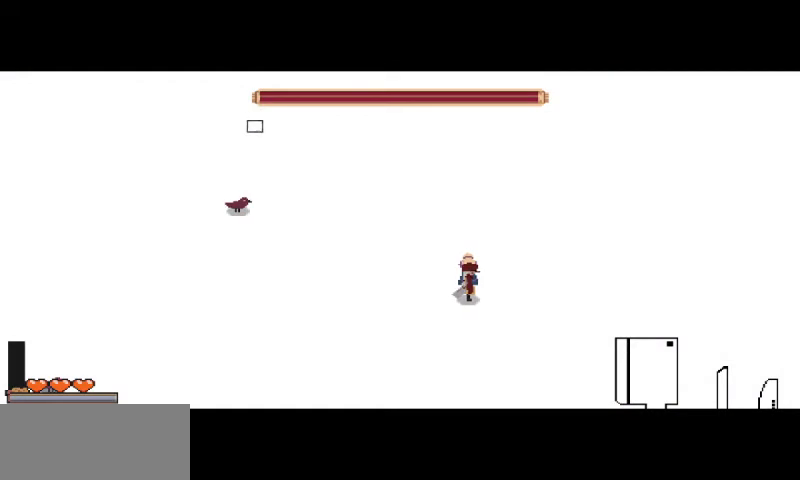
{"keys": ["a", "space", "w"], "mouse": [], "events": [[67, "space", "down"], [200, "space", "up"], [267, "space", "down"], [367, "space", "up"], [467, "space", "down"]]}
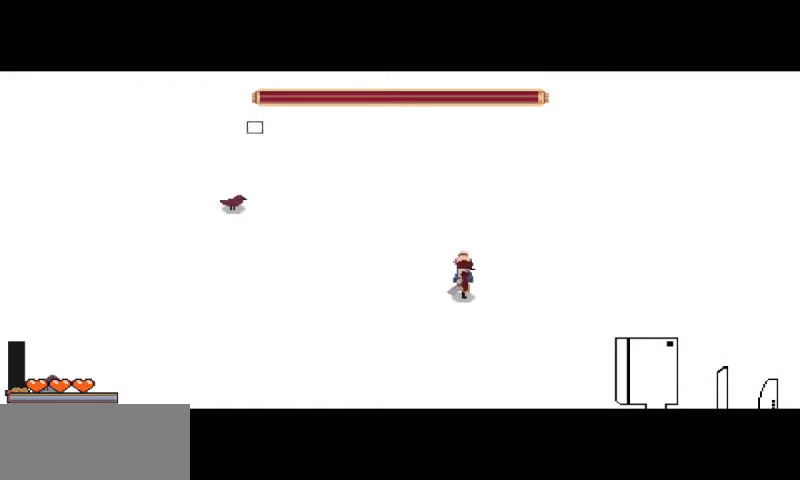
{"keys": ["a", "w"], "mouse": [], "events": [[67, "space", "up"], [133, "space", "down"], [233, "space", "up"], [333, "space", "down"], [433, "space", "up"]]}
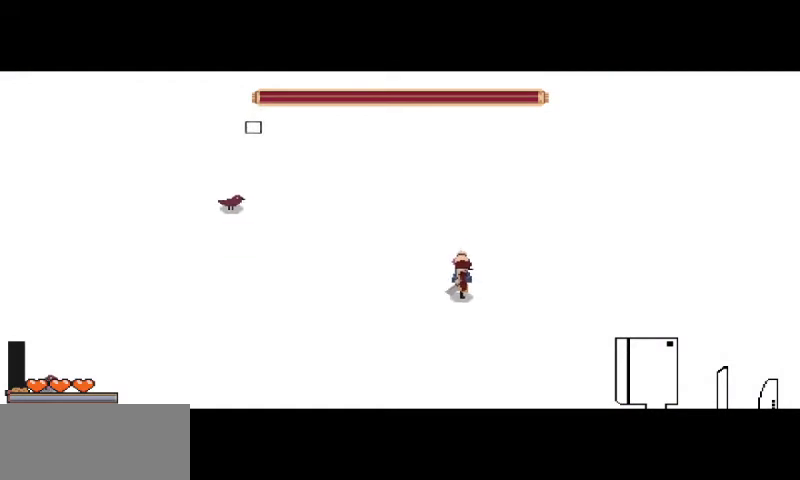
{"keys": ["a", "w"], "mouse": [], "events": [[33, "space", "down"], [100, "space", "up"], [200, "space", "down"], [300, "space", "up"], [400, "space", "down"], [467, "space", "up"]]}
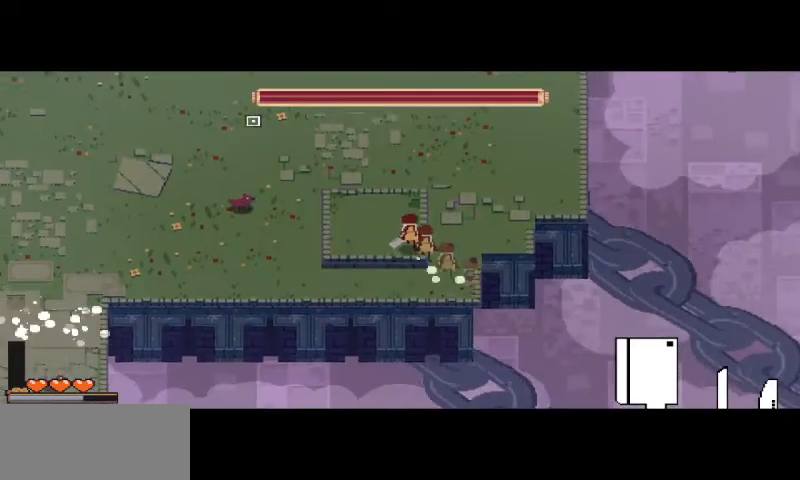
{"keys": ["a", "w"], "mouse": [], "events": [[67, "space", "down"], [167, "space", "up"], [267, "space", "down"], [333, "space", "up"], [433, "space", "down"], [500, "space", "up"]]}
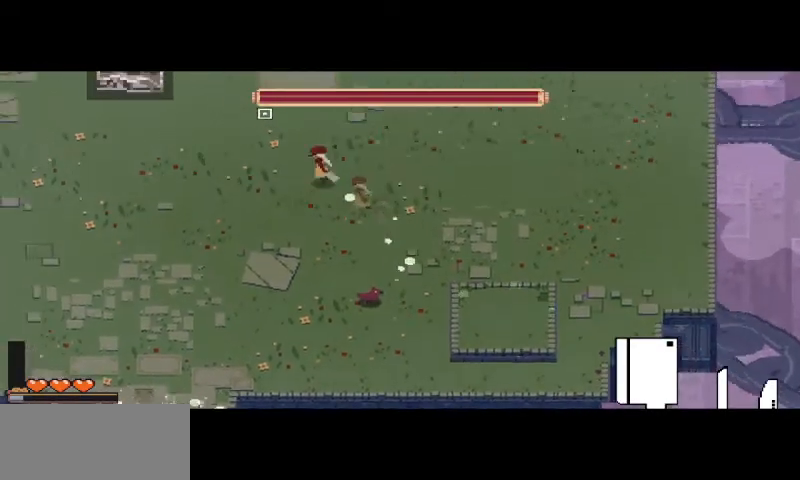
{"keys": ["a", "w"], "mouse": [], "events": [[100, "space", "down"], [200, "space", "up"], [300, "space", "down"], [400, "space", "up"]]}
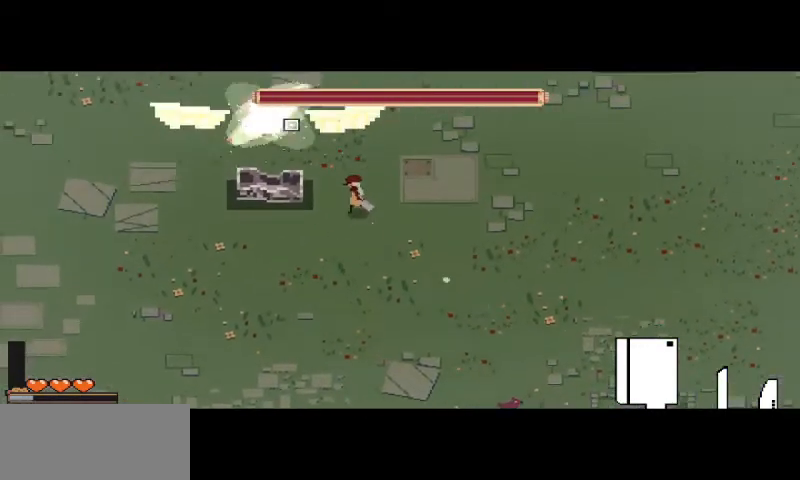
{"keys": [], "mouse": ["left"], "events": [[300, "mouse_left", "down"], [367, "a", "up"], [367, "w", "up"], [400, "mouse_left", "up"], [500, "mouse_left", "down"]]}
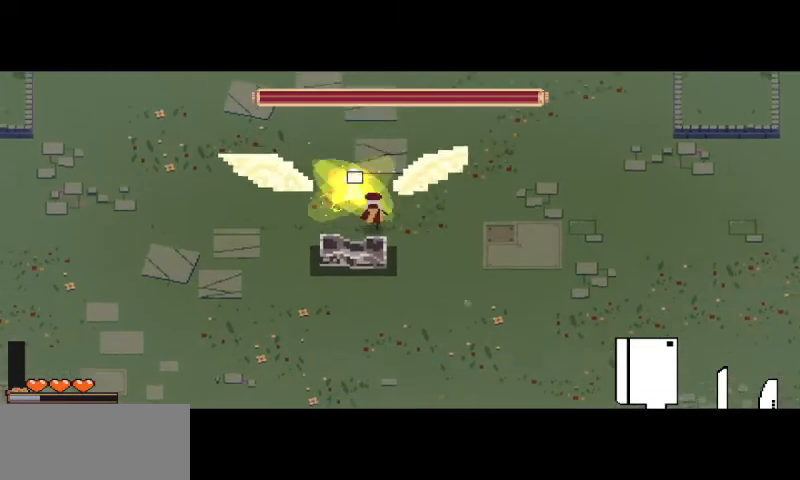
{"keys": [], "mouse": ["left"], "events": [[67, "mouse_left", "up"], [133, "mouse_left", "down"], [233, "mouse_left", "up"], [300, "mouse_left", "down"], [433, "mouse_left", "up"], [500, "mouse_left", "down"]]}
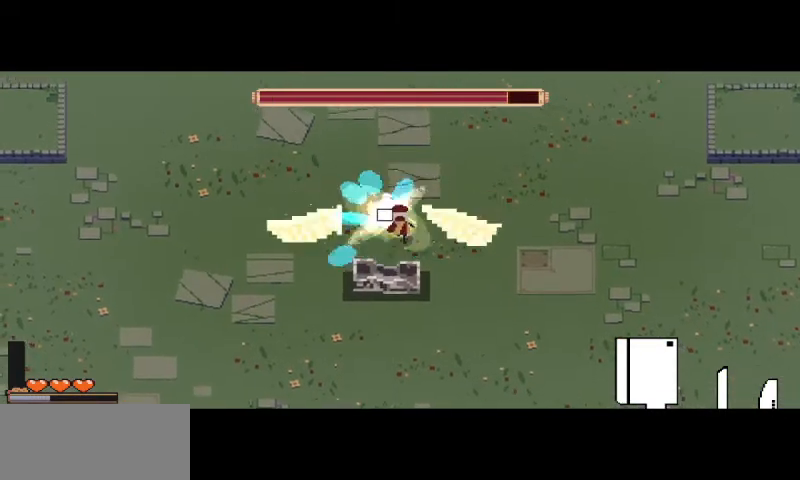
{"keys": [], "mouse": [], "events": [[100, "mouse_left", "up"], [167, "mouse_left", "down"], [300, "mouse_left", "up"], [367, "mouse_left", "down"], [467, "mouse_left", "up"]]}
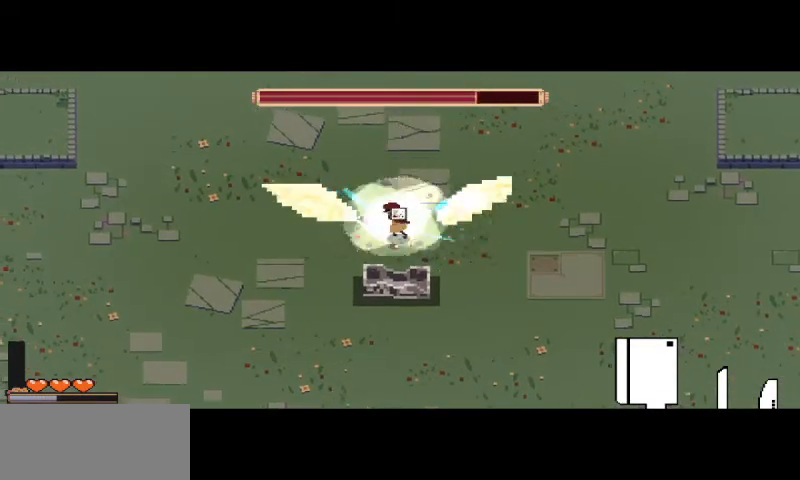
{"keys": [], "mouse": ["left"], "events": [[33, "mouse_left", "down"], [167, "mouse_left", "up"], [233, "mouse_left", "down"], [333, "mouse_left", "up"], [467, "mouse_left", "down"]]}
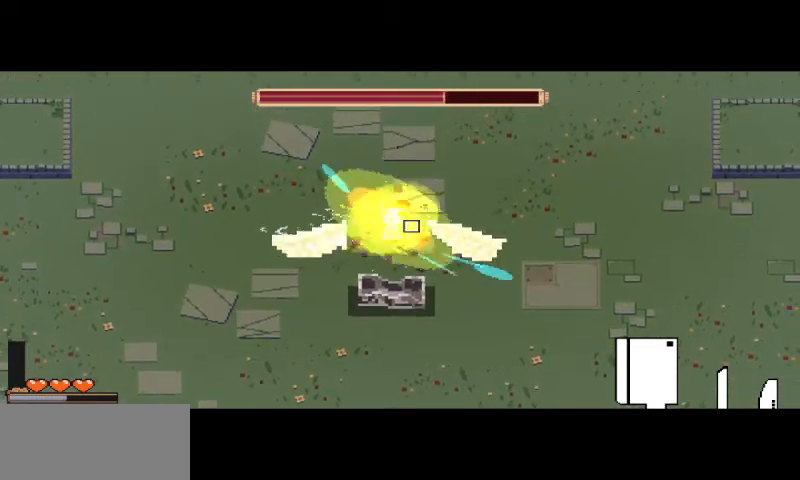
{"keys": [], "mouse": ["left"], "events": [[67, "mouse_left", "up"], [167, "mouse_left", "down"], [233, "mouse_left", "up"], [333, "mouse_left", "down"], [433, "mouse_left", "up"], [500, "mouse_left", "down"]]}
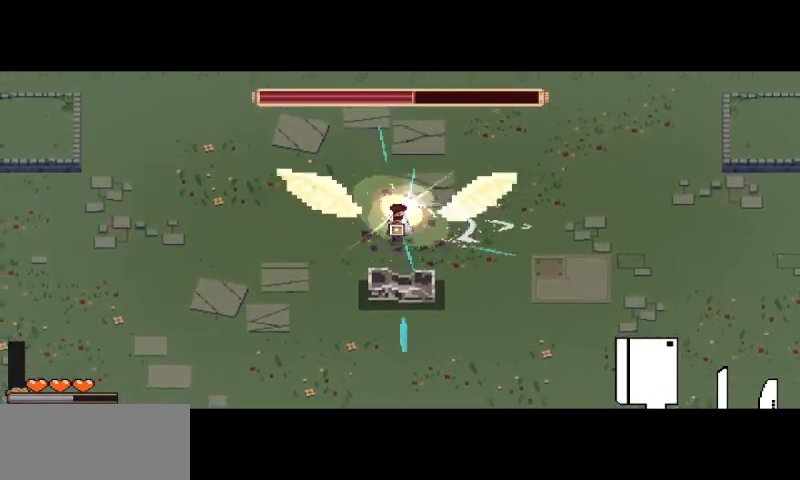
{"keys": [], "mouse": [], "events": [[100, "mouse_left", "up"], [167, "mouse_left", "down"], [300, "mouse_left", "up"], [367, "mouse_left", "down"], [467, "mouse_left", "up"]]}
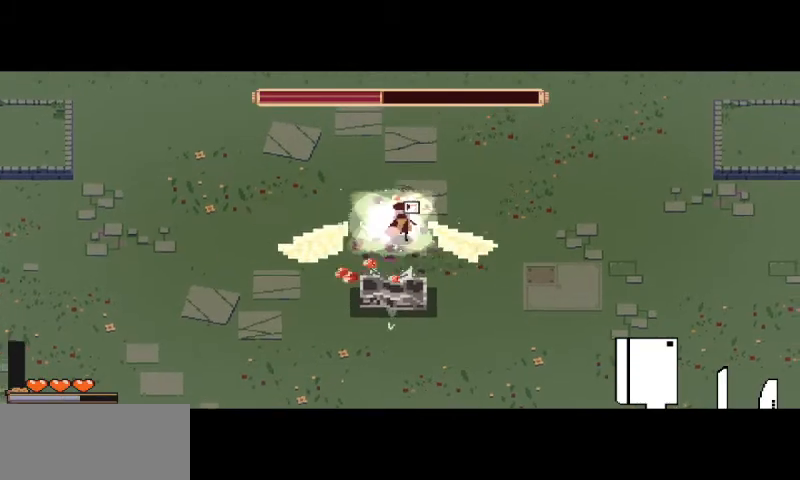
{"keys": [], "mouse": ["left"], "events": [[100, "mouse_left", "down"], [167, "mouse_left", "up"], [267, "mouse_left", "down"], [367, "mouse_left", "up"], [467, "mouse_left", "down"]]}
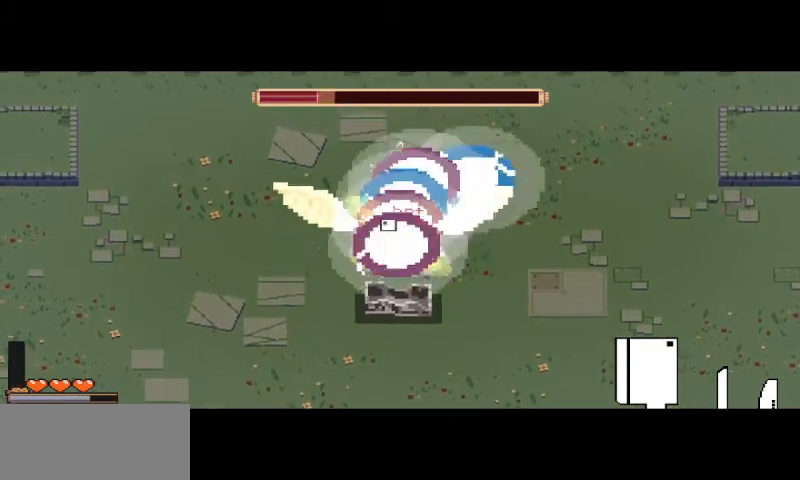
{"keys": [], "mouse": ["left"], "events": [[67, "mouse_left", "up"], [133, "mouse_left", "down"], [233, "mouse_left", "up"], [300, "mouse_left", "down"], [433, "mouse_left", "up"], [467, "mouse_left", "down"]]}
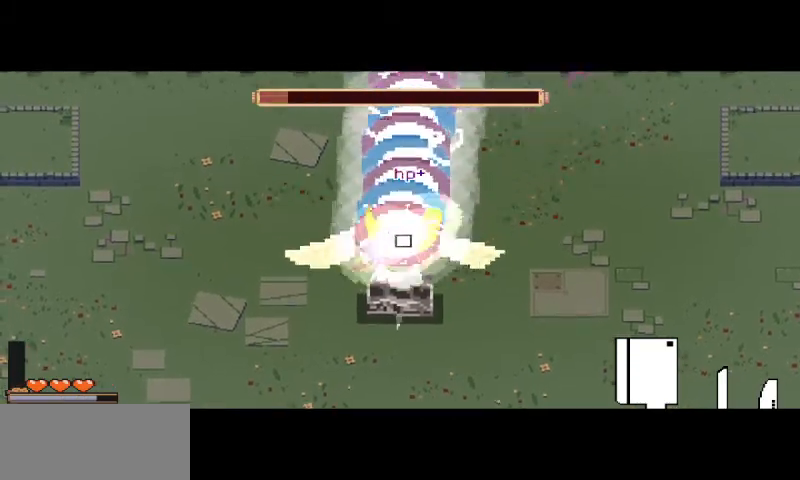
{"keys": [], "mouse": [], "events": [[133, "mouse_left", "up"], [167, "mouse_left", "down"], [300, "mouse_left", "up"]]}
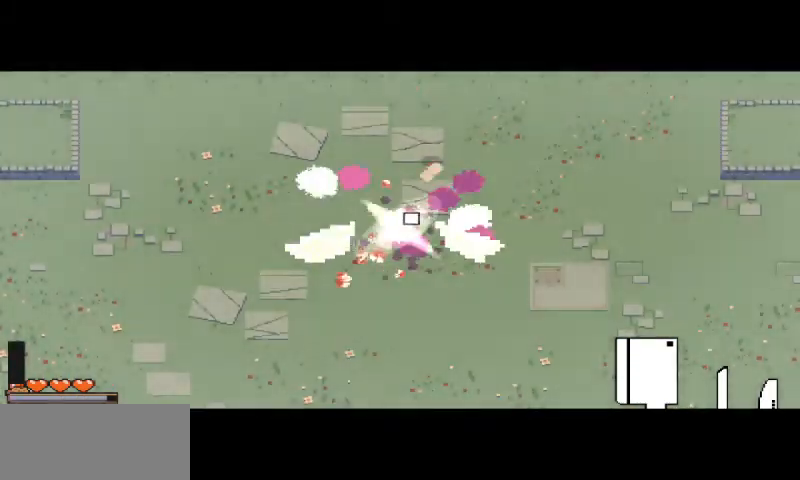
{"keys": ["a", "s"], "mouse": [], "events": [[467, "a", "down"], [467, "s", "down"]]}
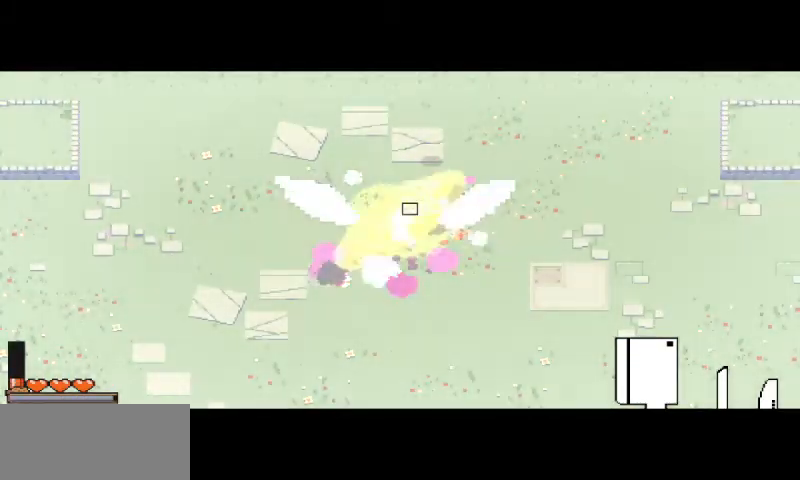
{"keys": ["a", "s"], "mouse": [], "events": []}
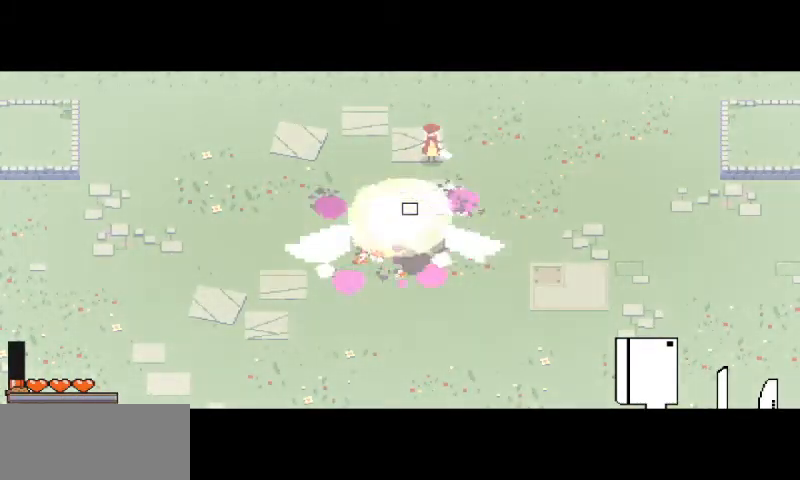
{"keys": ["s"], "mouse": [], "events": [[367, "a", "up"]]}
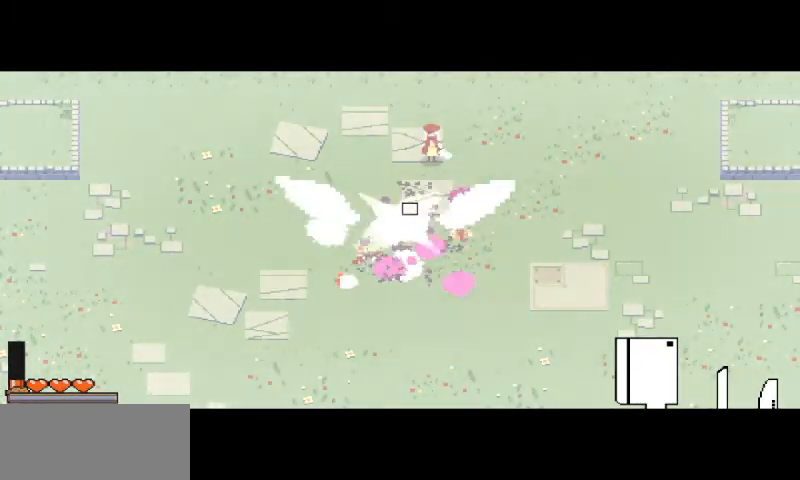
{"keys": ["s", "space"], "mouse": [], "events": [[100, "space", "down"], [200, "space", "up"], [333, "space", "down"], [433, "space", "up"], [500, "space", "down"]]}
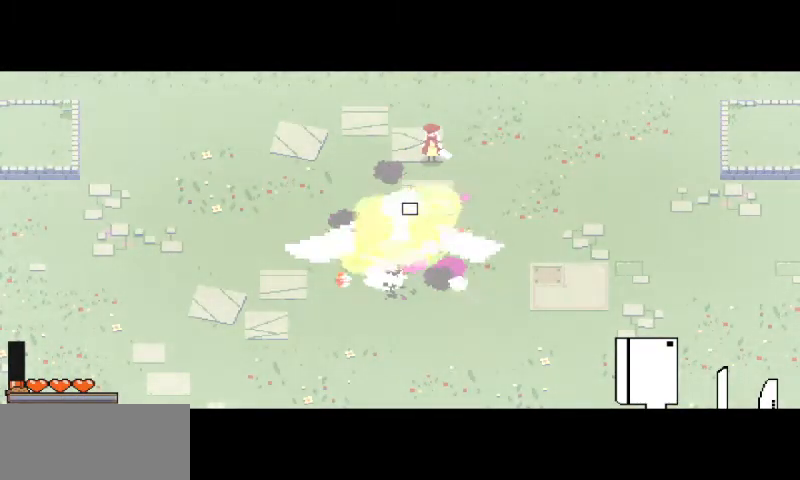
{"keys": ["s"], "mouse": [], "events": [[100, "space", "up"], [200, "space", "down"], [300, "space", "up"], [400, "space", "down"], [467, "space", "up"]]}
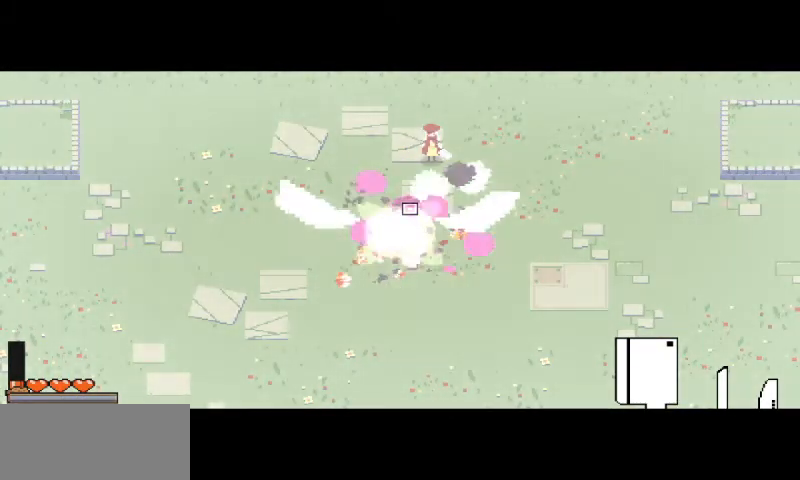
{"keys": ["s"], "mouse": [], "events": [[67, "space", "down"], [167, "space", "up"], [233, "space", "down"], [333, "space", "up"], [400, "space", "down"], [500, "space", "up"]]}
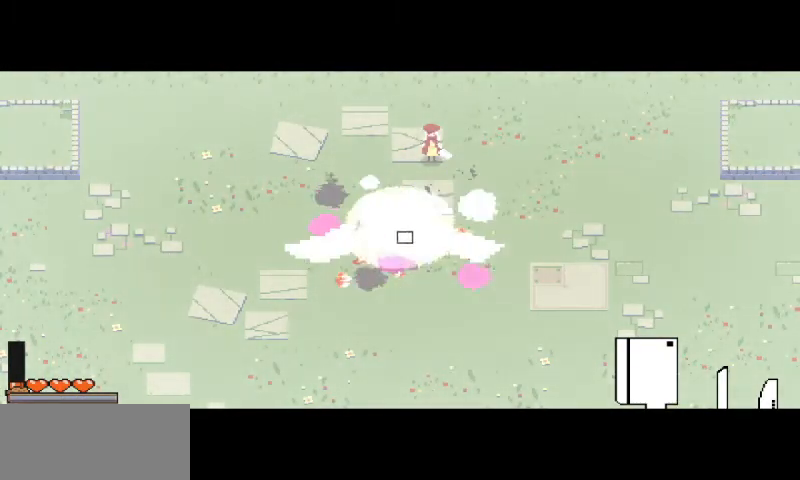
{"keys": ["s", "space"], "mouse": [], "events": [[67, "space", "down"], [167, "space", "up"], [233, "space", "down"], [333, "space", "up"], [433, "space", "down"]]}
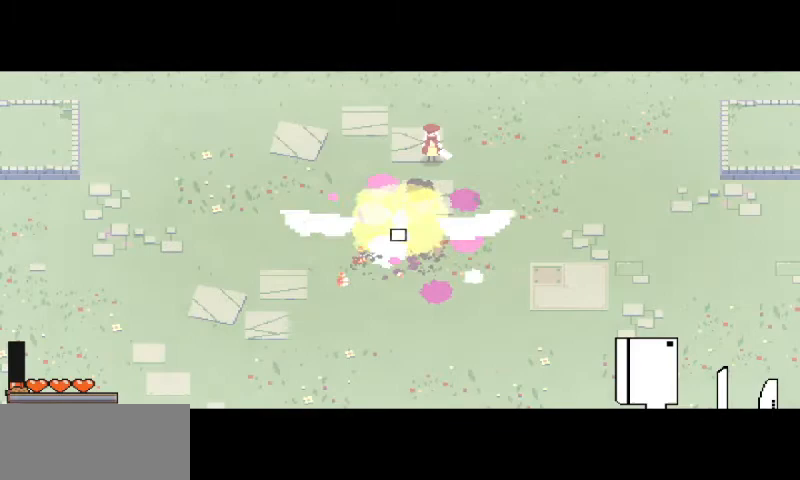
{"keys": ["a", "s", "space"], "mouse": [], "events": [[33, "space", "up"], [133, "space", "down"], [233, "space", "up"], [333, "space", "down"], [400, "a", "down"], [400, "space", "up"], [500, "space", "down"]]}
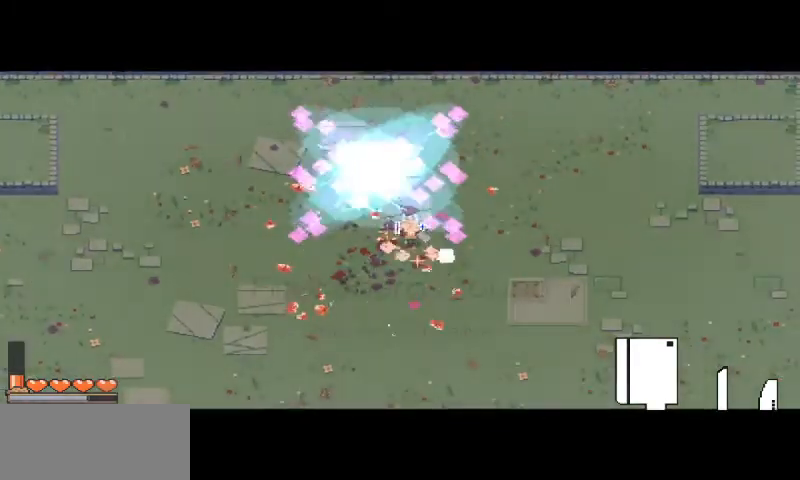
{"keys": ["a", "s"], "mouse": [], "events": [[133, "space", "up"], [200, "space", "down"], [333, "space", "up"]]}
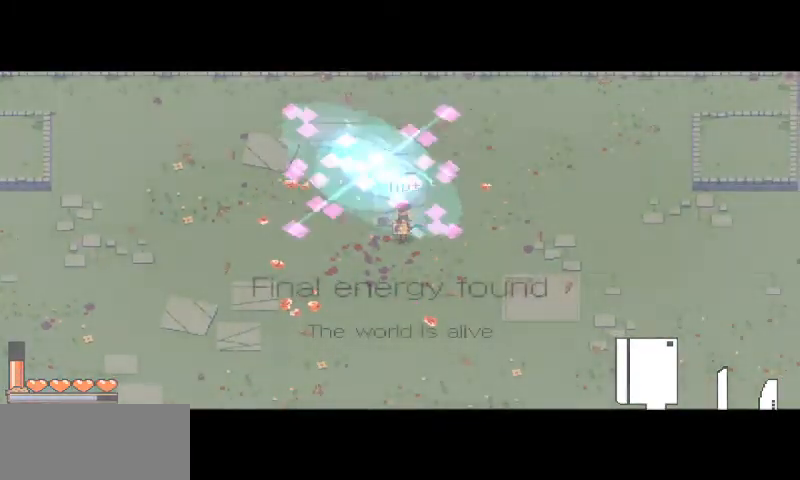
{"keys": ["a", "s"], "mouse": [], "events": []}